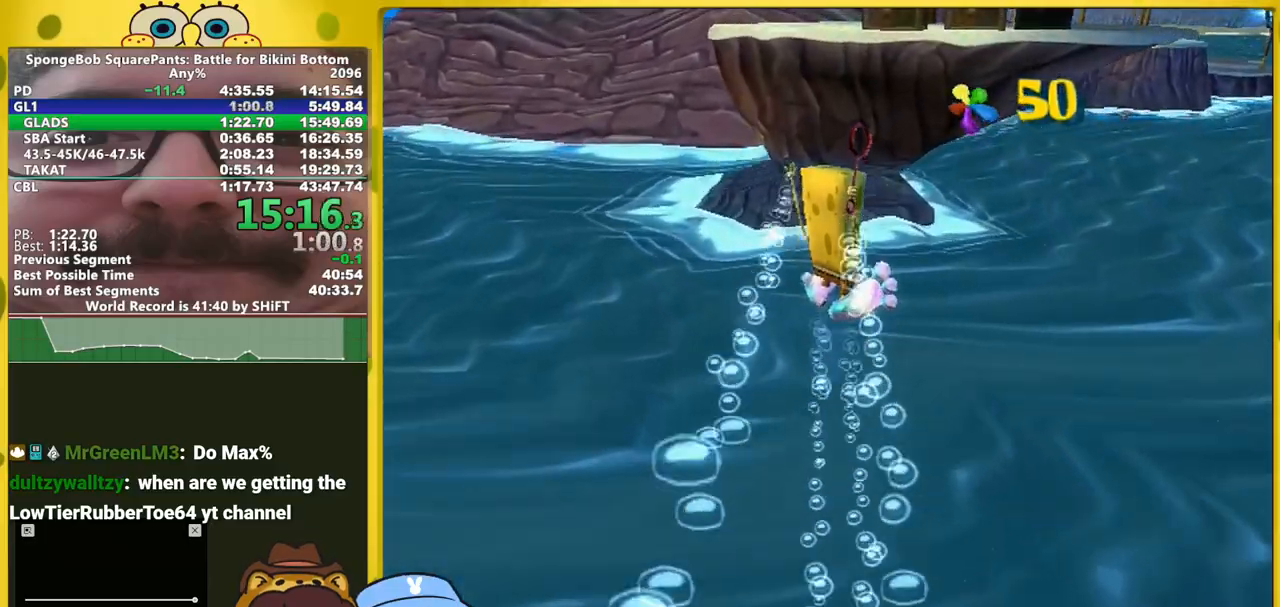
Gameplay with a controller (Xbox layout); each line is a JSON object with the inputs held at the frame after it. "events" lists button and stick changes between this image and that frame as [ms after this image, input, new state], when the widget could be followed in between. Not read: L3 R3 START.
{"buttons": [], "left_stick": "up-right", "right_stick": "center", "events": []}
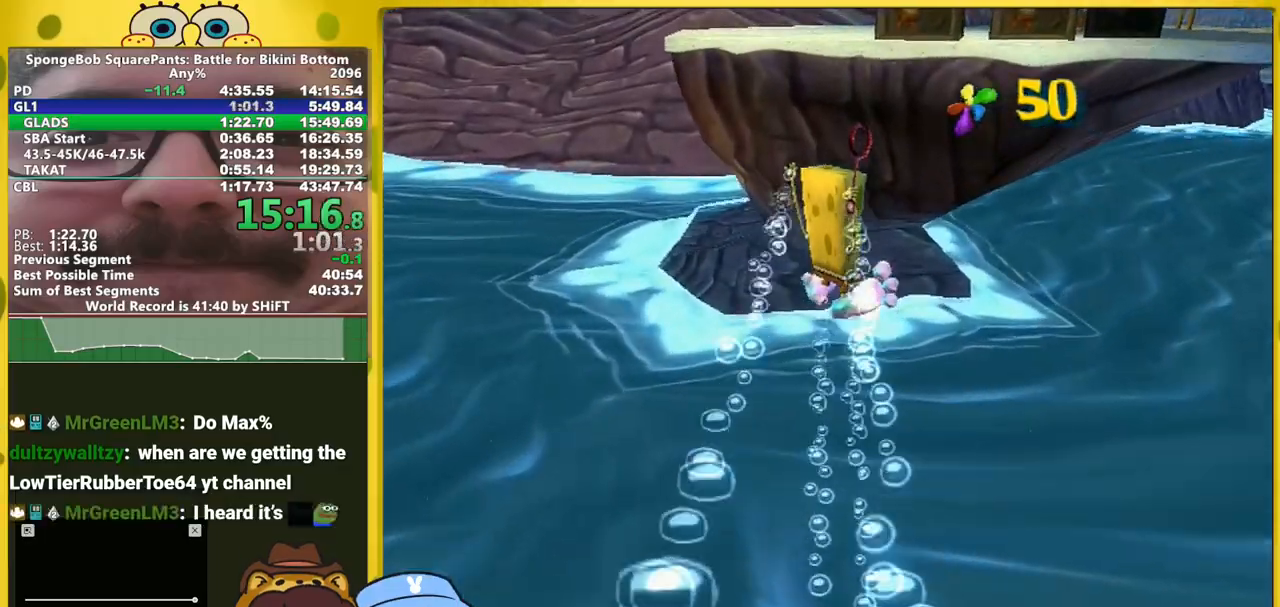
{"buttons": [], "left_stick": "up-right", "right_stick": "center", "events": []}
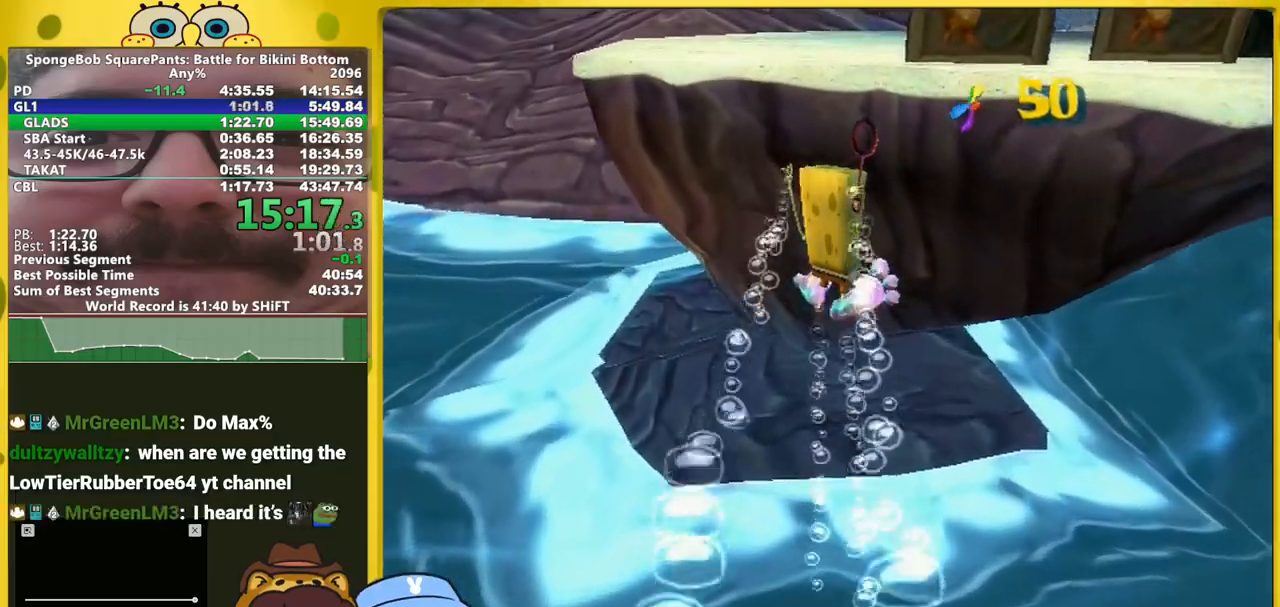
{"buttons": [], "left_stick": "center", "right_stick": "center", "events": [[117, "left_stick", "center"]]}
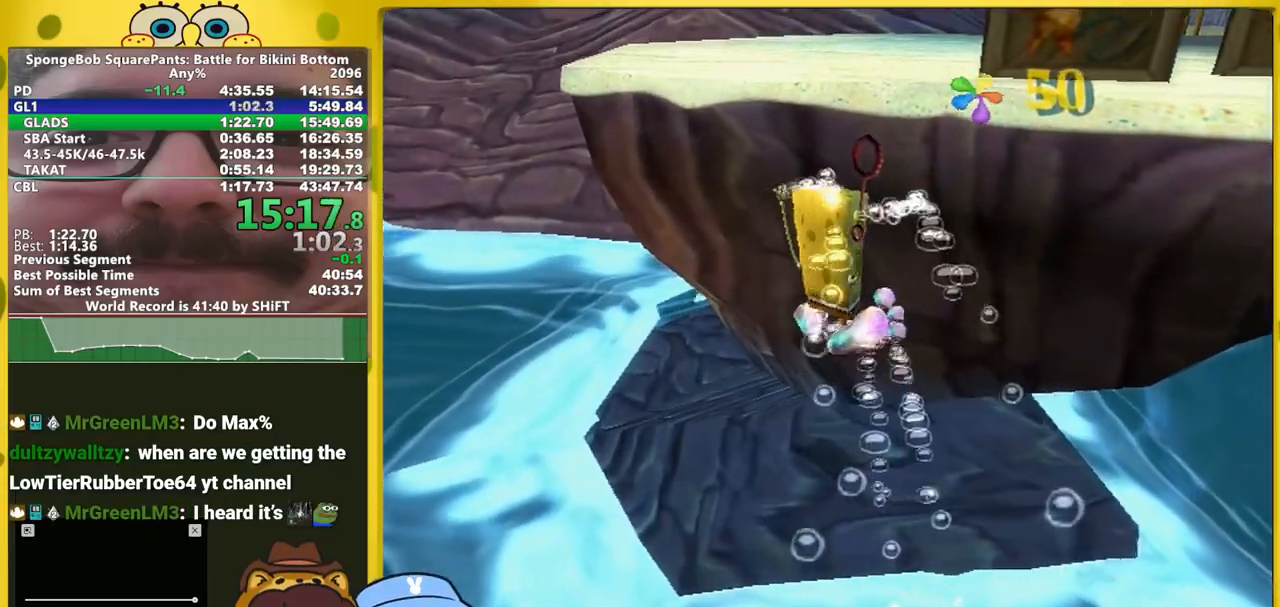
{"buttons": [], "left_stick": "center", "right_stick": "center", "events": []}
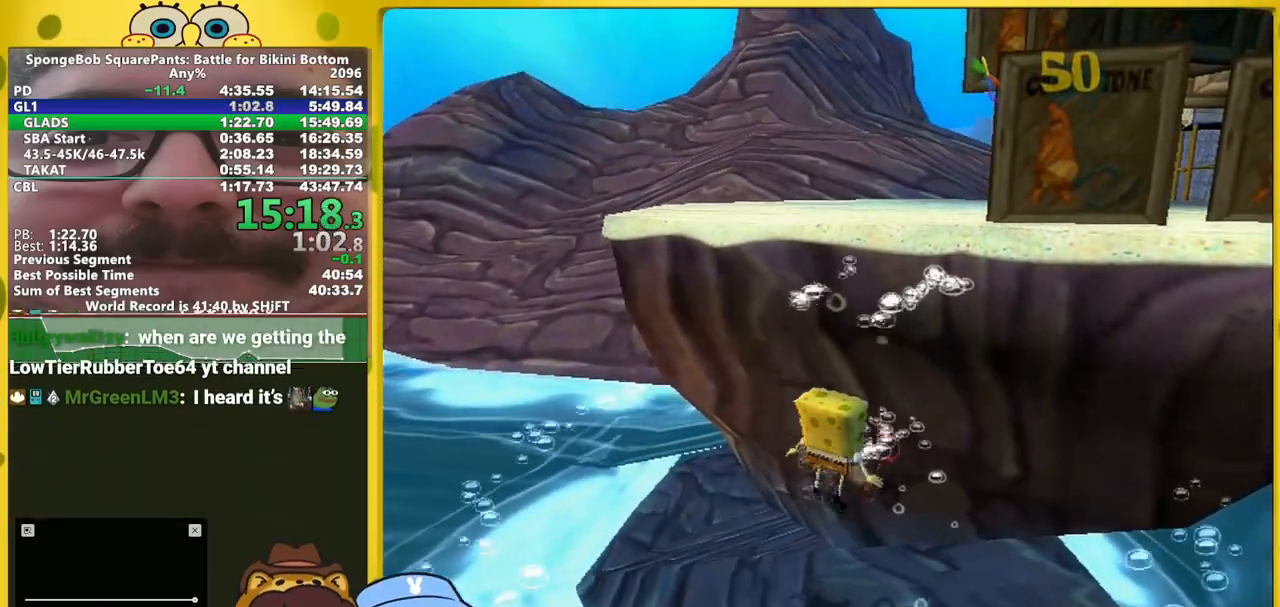
{"buttons": ["A"], "left_stick": "up", "right_stick": "center", "events": [[350, "A", "down"], [483, "left_stick", "up"]]}
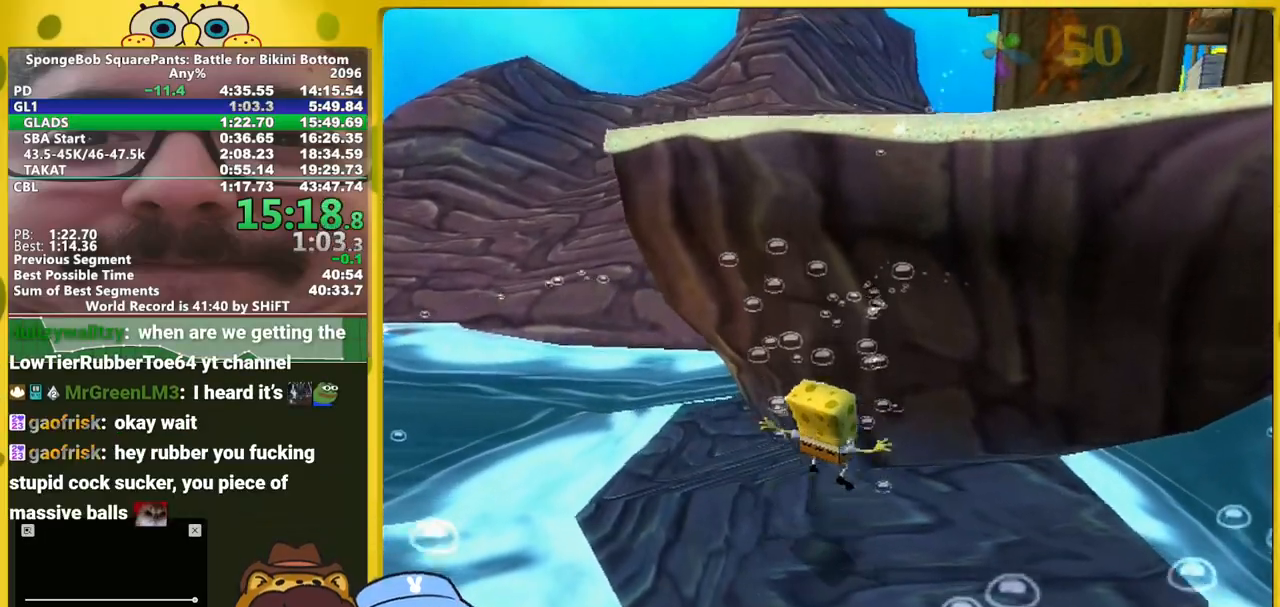
{"buttons": [], "left_stick": "right", "right_stick": "center", "events": [[17, "left_stick", "up-right"], [117, "A", "up"], [267, "left_stick", "right"], [300, "A", "down"], [400, "A", "up"]]}
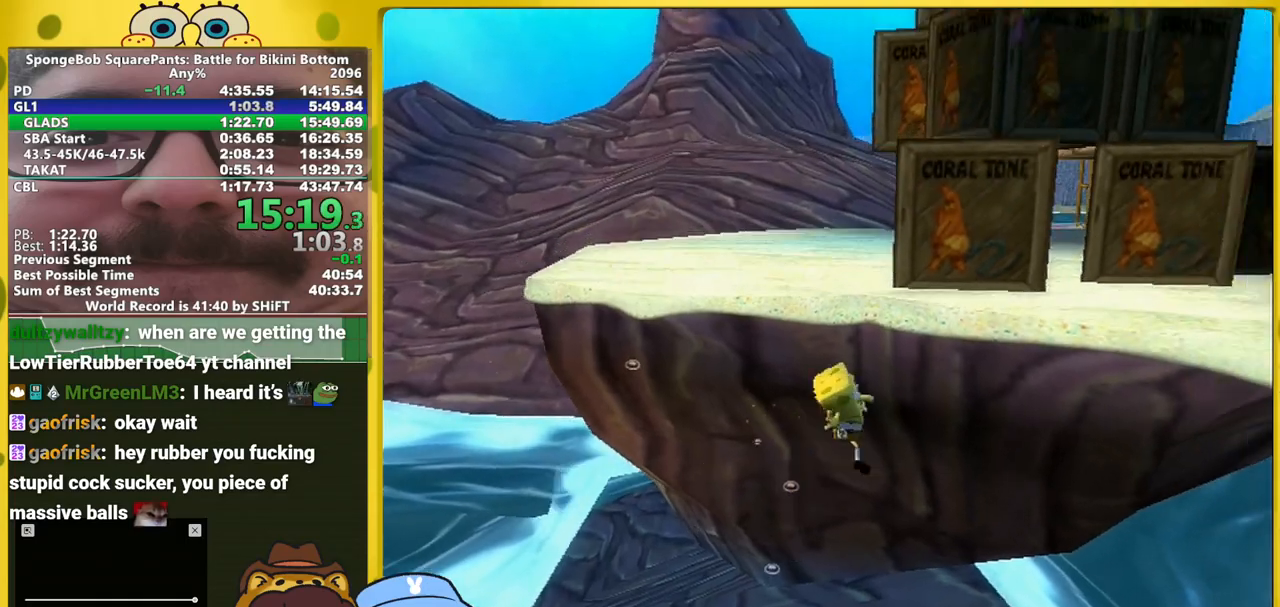
{"buttons": [], "left_stick": "up-right", "right_stick": "center", "events": [[17, "A", "down"], [117, "left_stick", "up-right"], [150, "A", "up"], [233, "right_stick", "right"], [433, "right_stick", "center"]]}
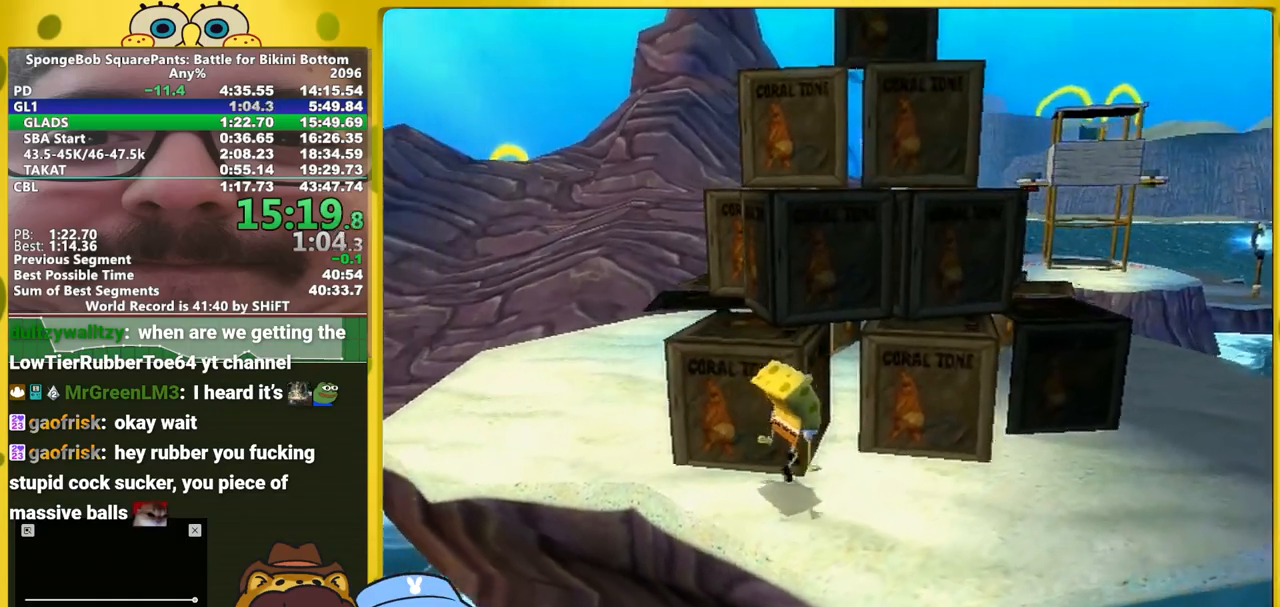
{"buttons": [], "left_stick": "up", "right_stick": "center", "events": [[50, "A", "down"], [183, "A", "up"], [333, "A", "down"], [333, "left_stick", "up"], [450, "A", "up"]]}
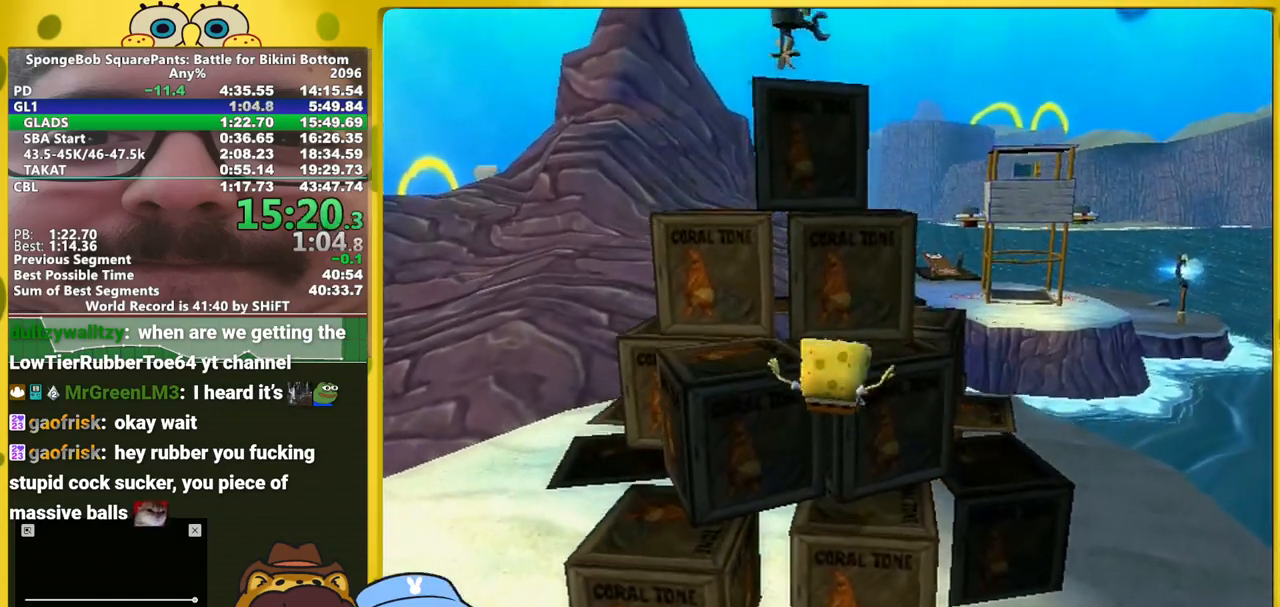
{"buttons": [], "left_stick": "center", "right_stick": "center", "events": [[33, "right_stick", "right"], [100, "right_stick", "center"], [317, "A", "down"], [350, "left_stick", "center"], [433, "A", "up"]]}
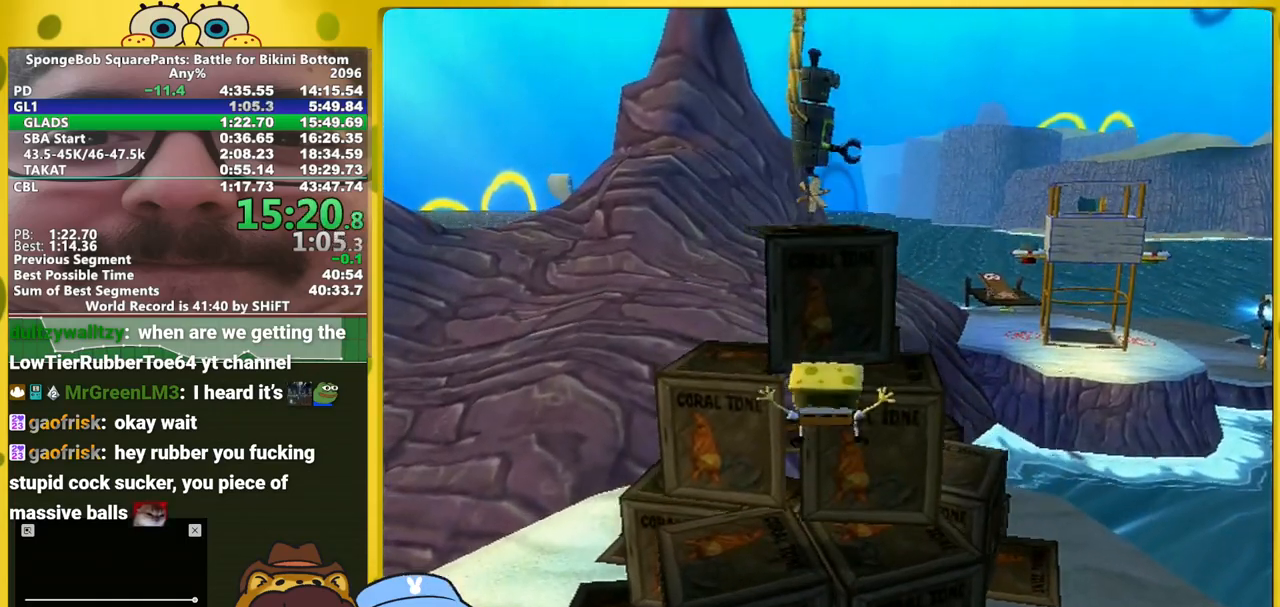
{"buttons": [], "left_stick": "right", "right_stick": "center", "events": [[83, "A", "down"], [150, "left_stick", "up"], [233, "X", "down"], [267, "A", "up"], [333, "X", "up"], [383, "left_stick", "right"]]}
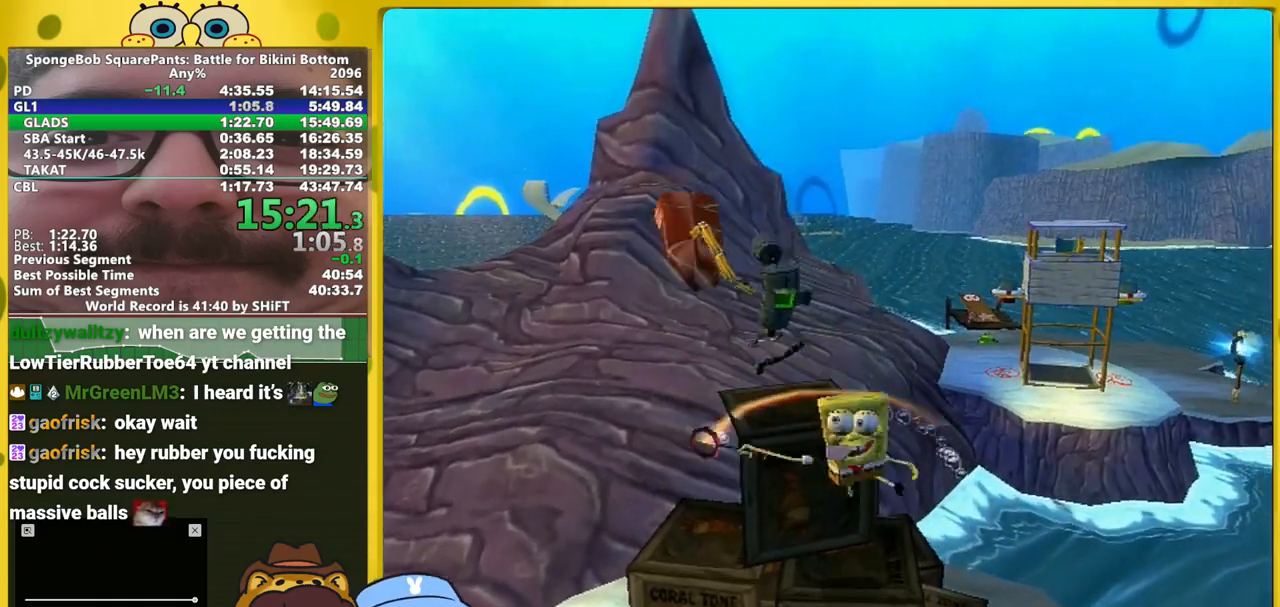
{"buttons": [], "left_stick": "up-right", "right_stick": "center", "events": [[250, "right_stick", "right"], [267, "left_stick", "up-right"], [433, "right_stick", "center"]]}
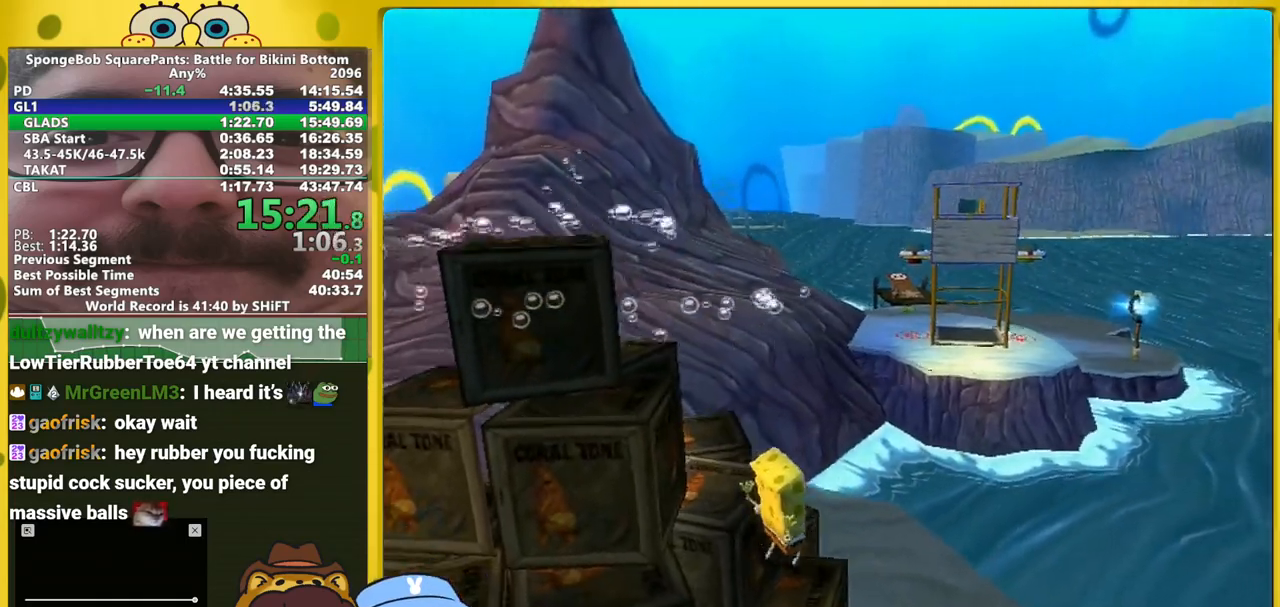
{"buttons": [], "left_stick": "up", "right_stick": "center", "events": [[167, "left_stick", "up"]]}
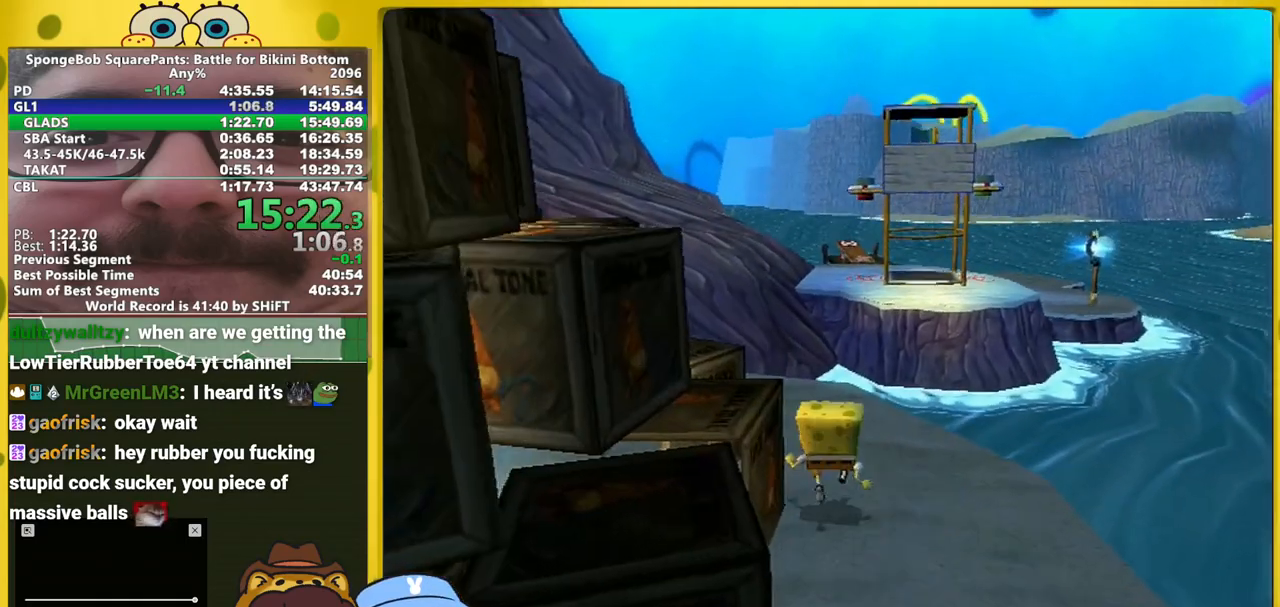
{"buttons": ["R2"], "left_stick": "up", "right_stick": "center", "events": [[383, "B", "down"], [433, "B", "up"], [483, "R2", "down"]]}
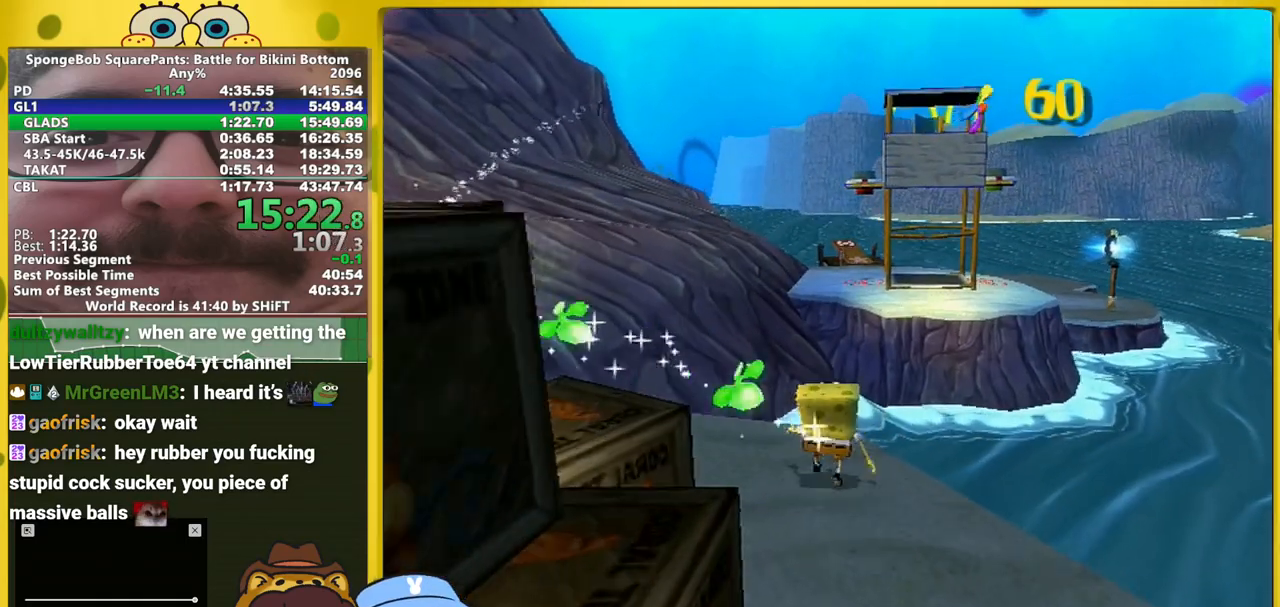
{"buttons": [], "left_stick": "up", "right_stick": "center", "events": [[50, "R2", "up"]]}
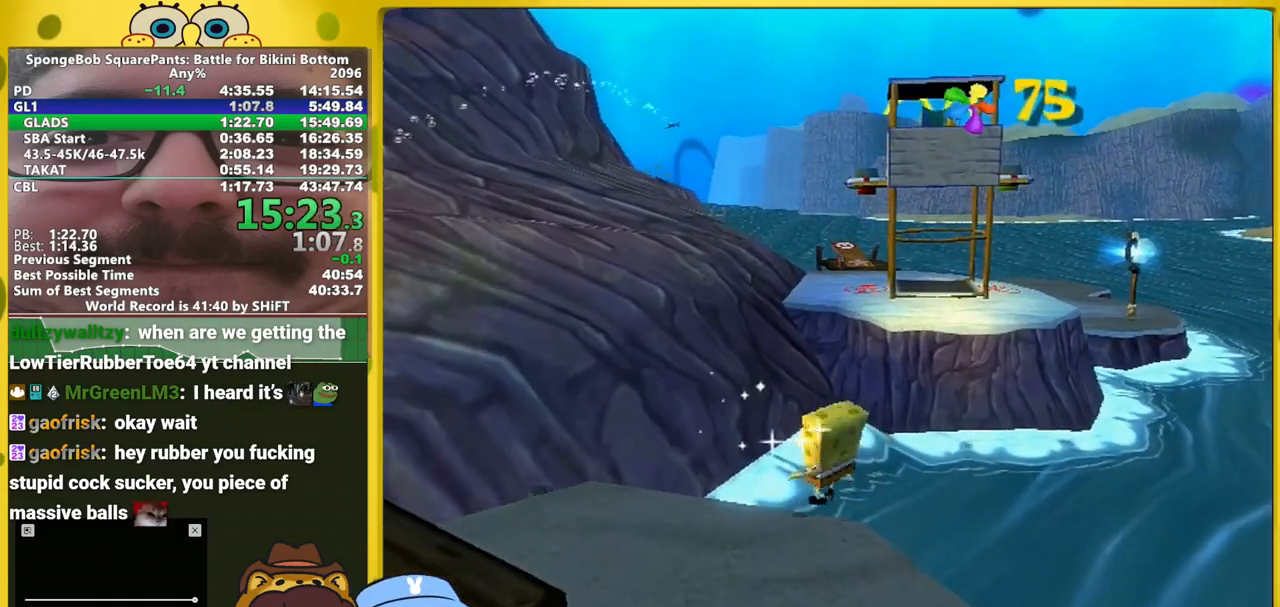
{"buttons": ["A"], "left_stick": "up", "right_stick": "center", "events": [[233, "A", "down"]]}
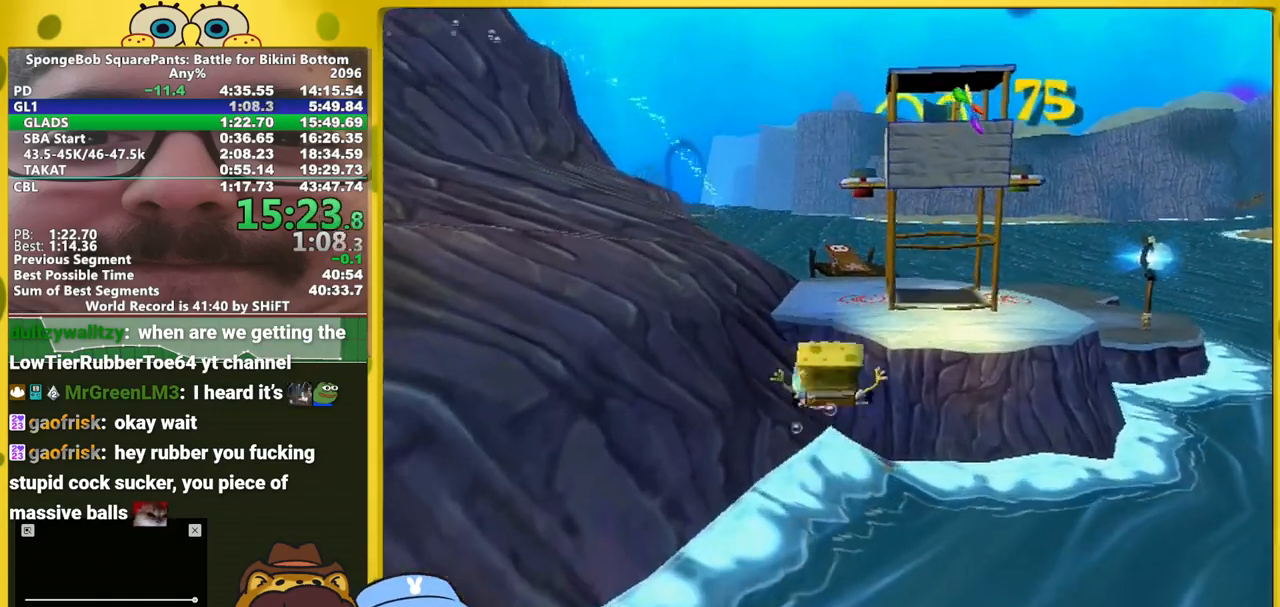
{"buttons": ["A"], "left_stick": "up", "right_stick": "center", "events": [[17, "A", "up"], [367, "A", "down"]]}
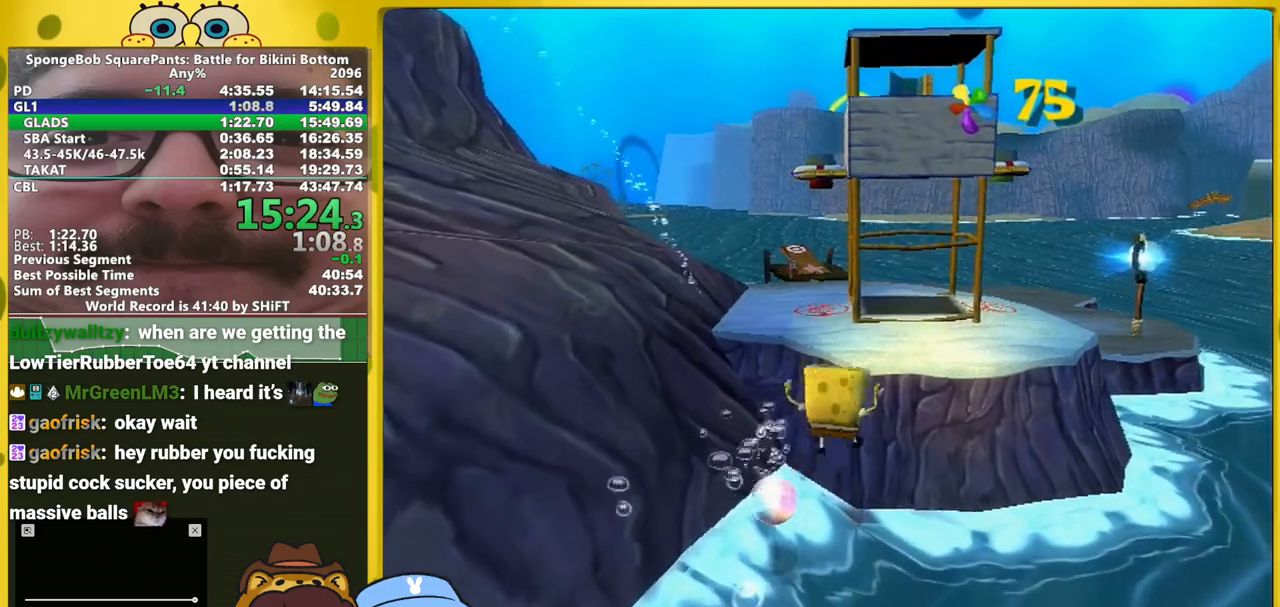
{"buttons": [], "left_stick": "up", "right_stick": "center", "events": [[167, "A", "up"]]}
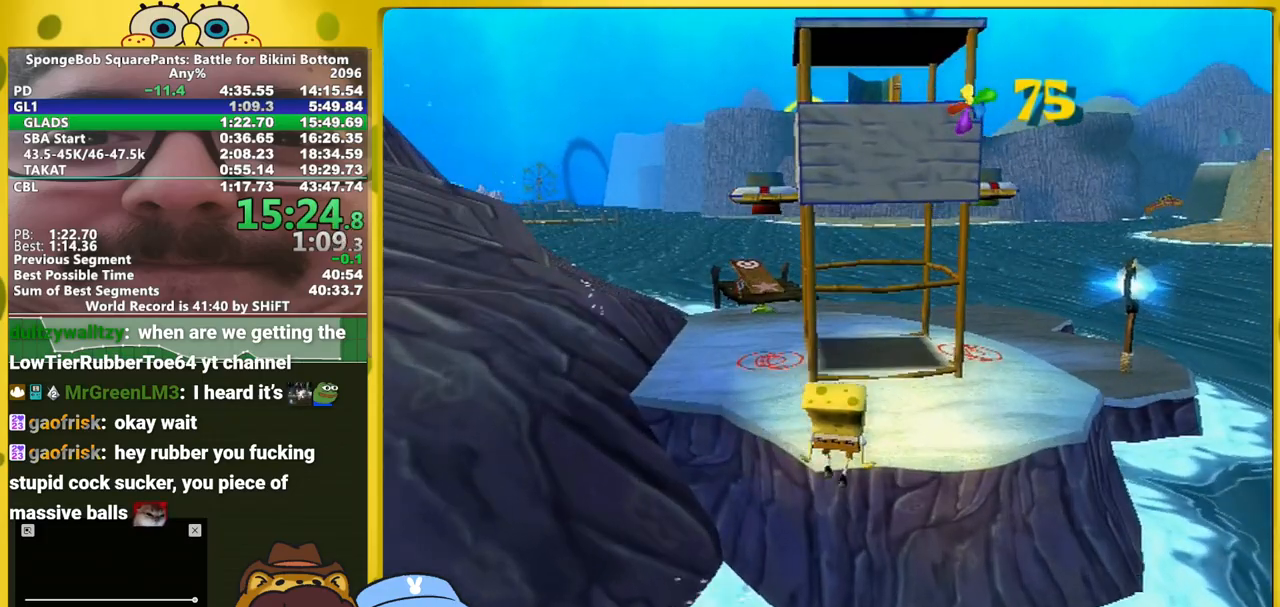
{"buttons": [], "left_stick": "up", "right_stick": "center", "events": [[33, "X", "down"], [67, "X", "up"]]}
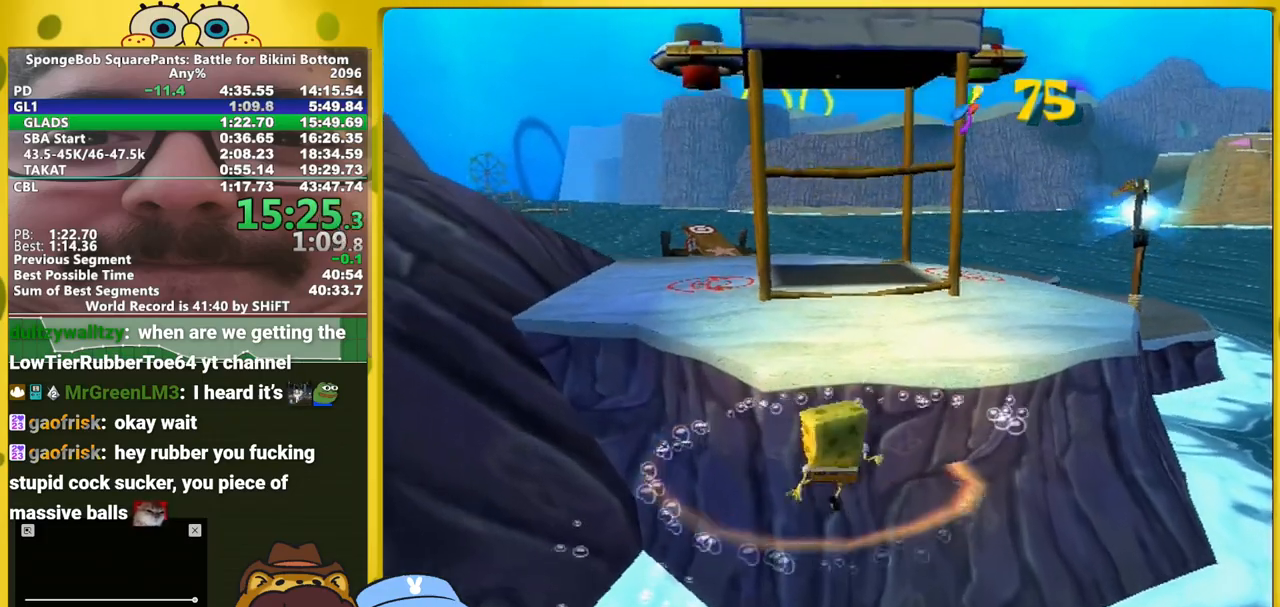
{"buttons": ["A"], "left_stick": "up-right", "right_stick": "center", "events": [[117, "left_stick", "up-right"], [233, "A", "down"], [367, "A", "up"], [500, "A", "down"]]}
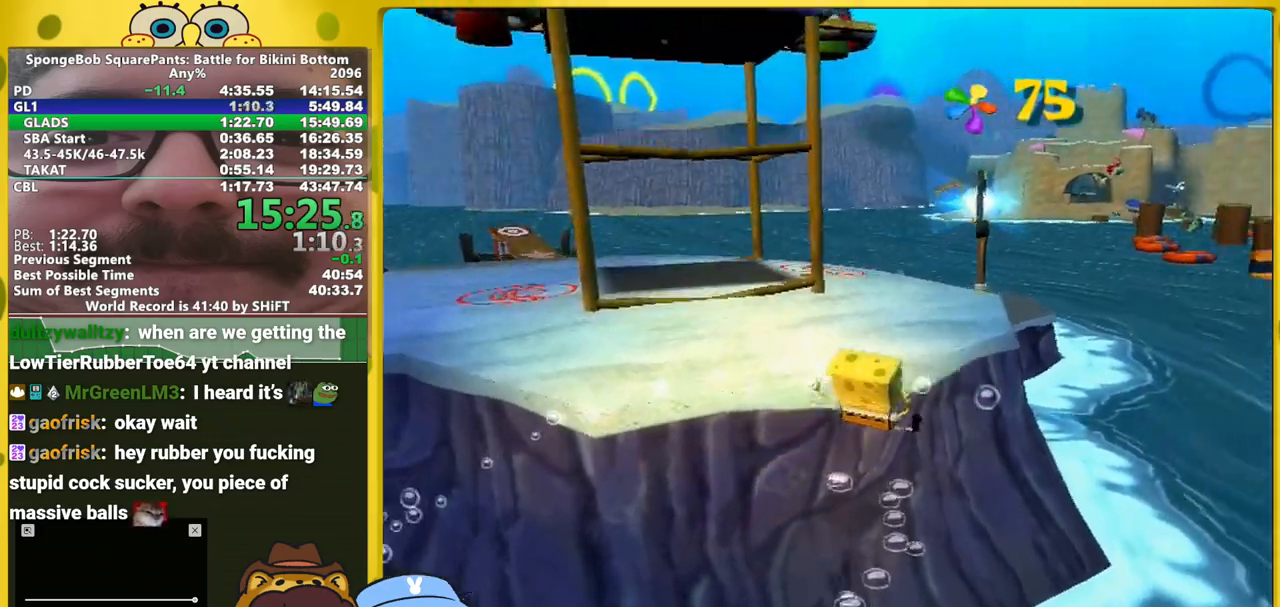
{"buttons": [], "left_stick": "up", "right_stick": "center", "events": [[83, "left_stick", "up"], [267, "A", "up"], [383, "right_stick", "left"], [433, "right_stick", "center"]]}
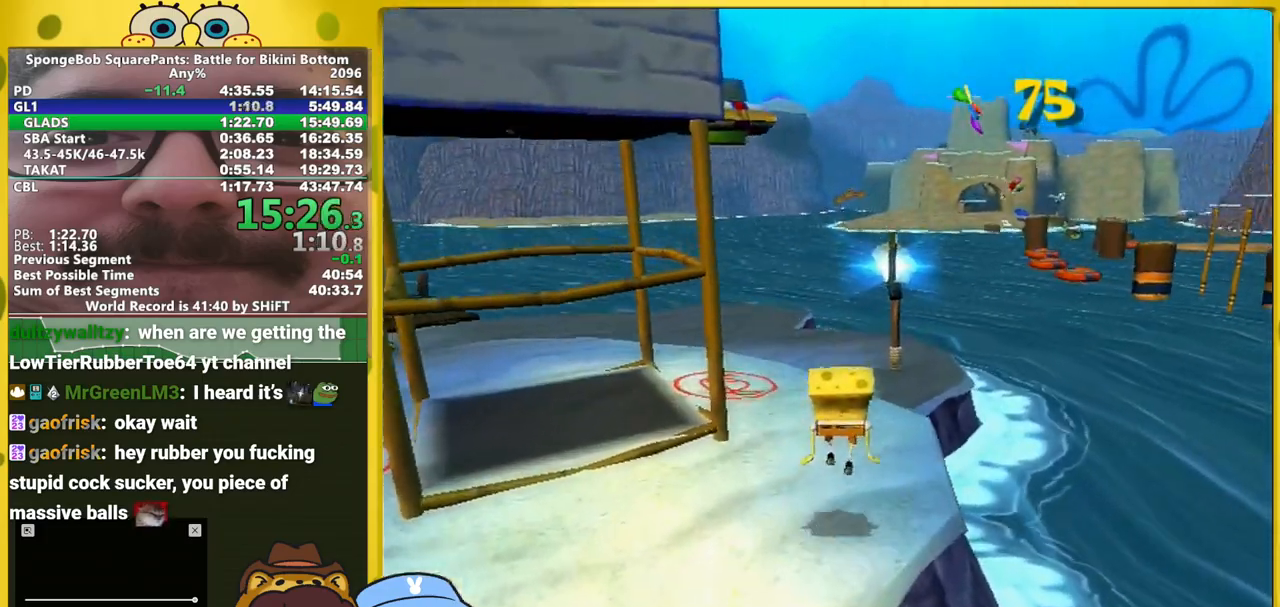
{"buttons": [], "left_stick": "up", "right_stick": "center", "events": []}
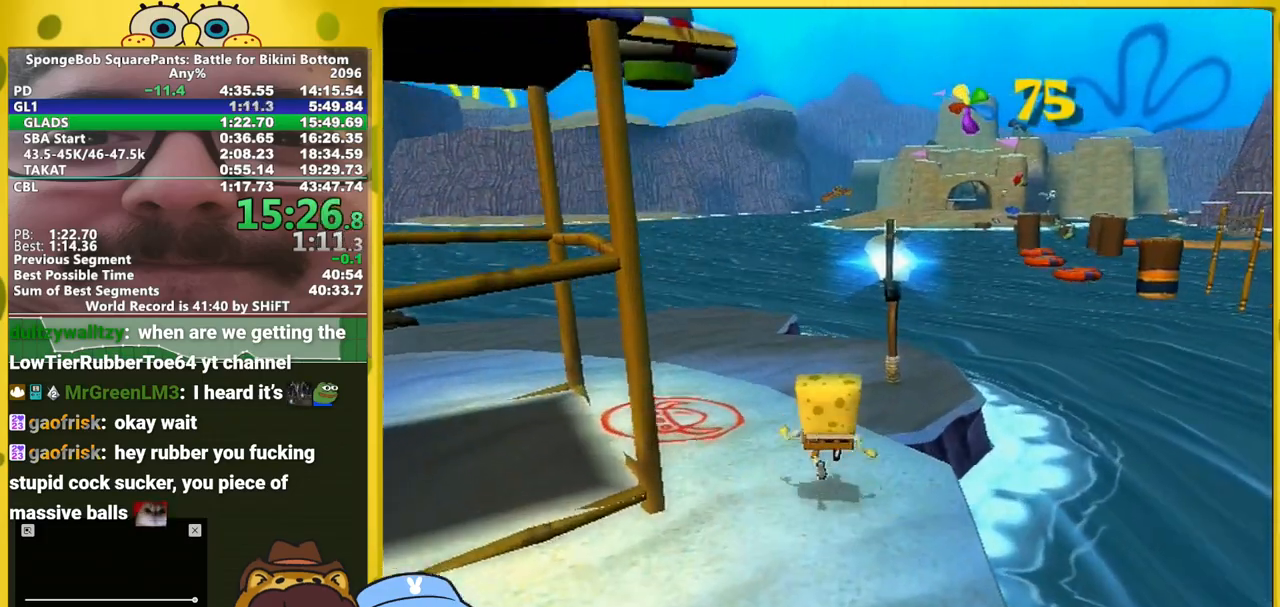
{"buttons": ["A"], "left_stick": "up", "right_stick": "center", "events": [[500, "A", "down"]]}
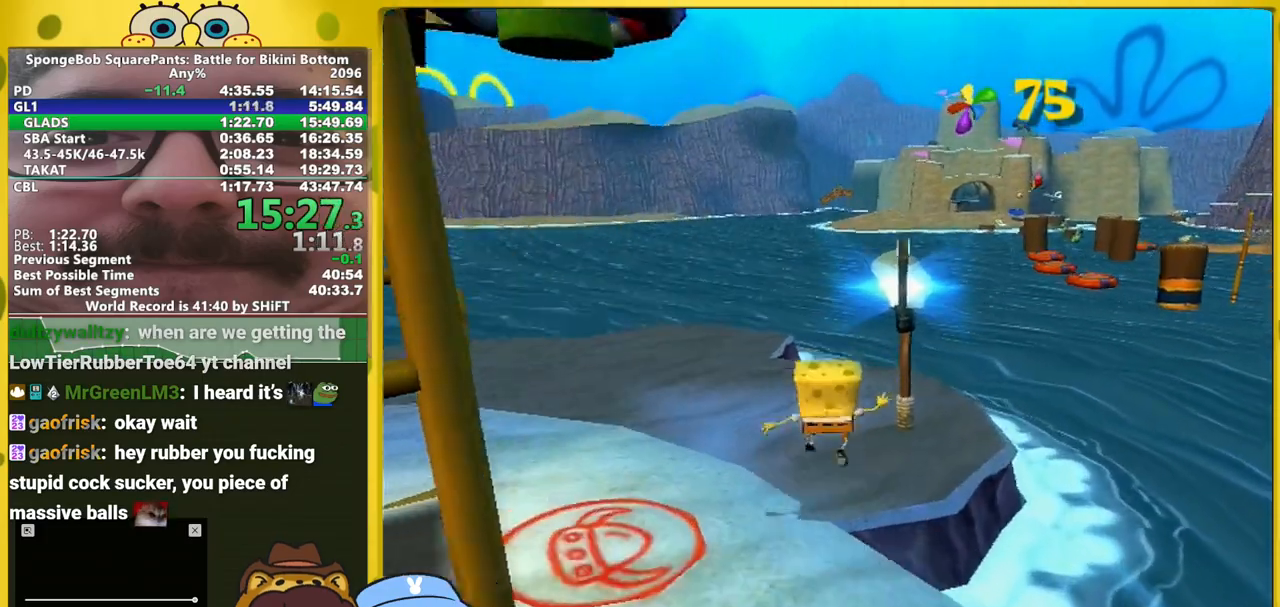
{"buttons": [], "left_stick": "up", "right_stick": "center", "events": [[333, "A", "up"]]}
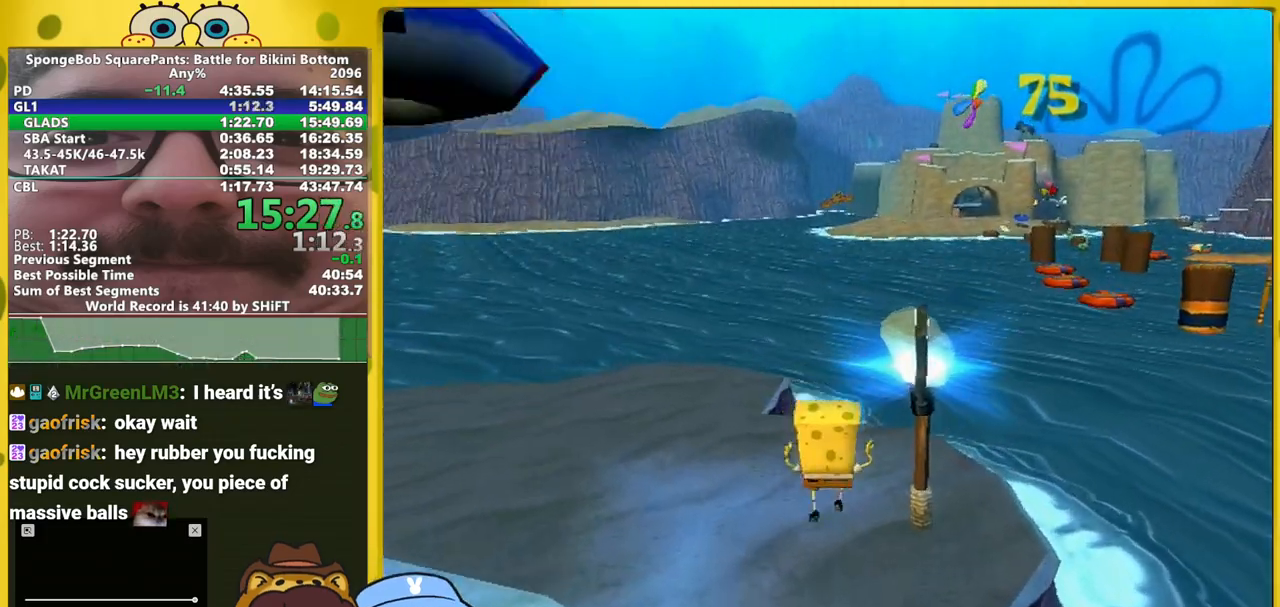
{"buttons": ["R2"], "left_stick": "up", "right_stick": "center", "events": [[267, "B", "down"], [367, "R2", "down"], [383, "B", "up"]]}
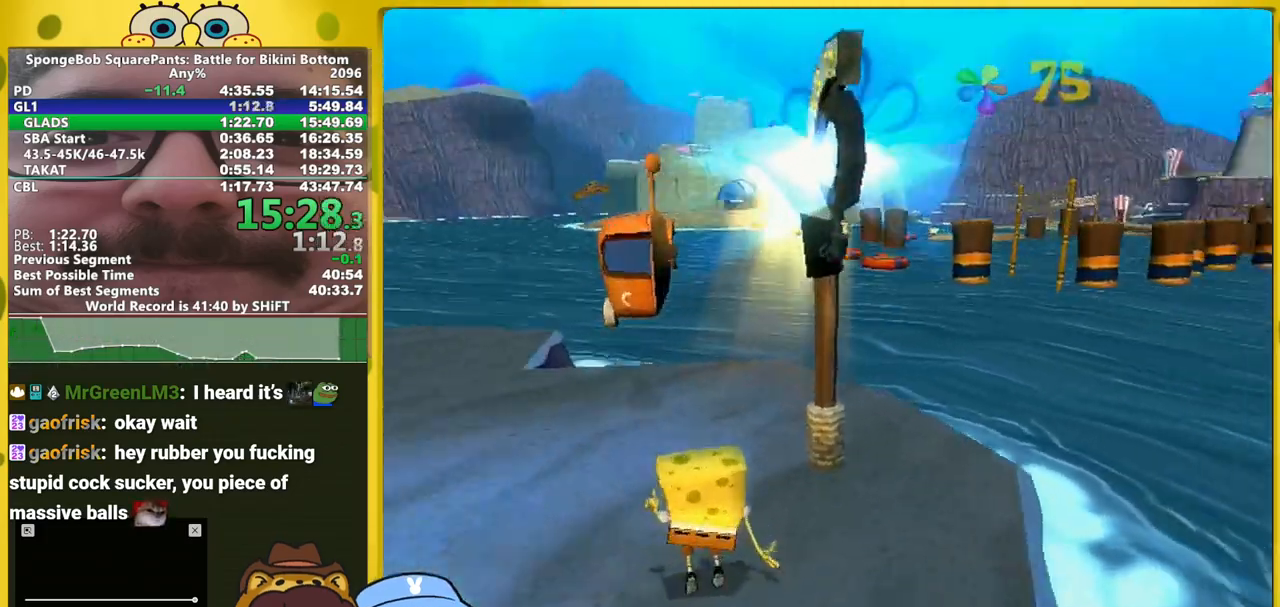
{"buttons": [], "left_stick": "center", "right_stick": "center", "events": [[267, "R2", "up"], [333, "left_stick", "center"]]}
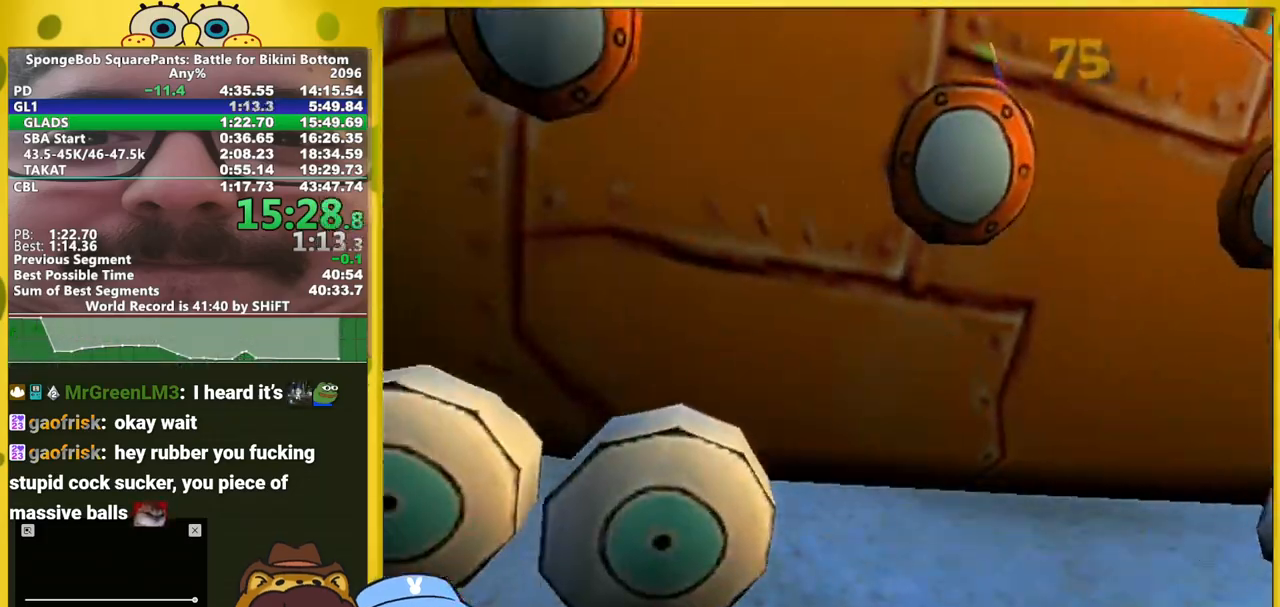
{"buttons": [], "left_stick": "down-left", "right_stick": "right", "events": [[33, "left_stick", "down-left"], [33, "right_stick", "right"]]}
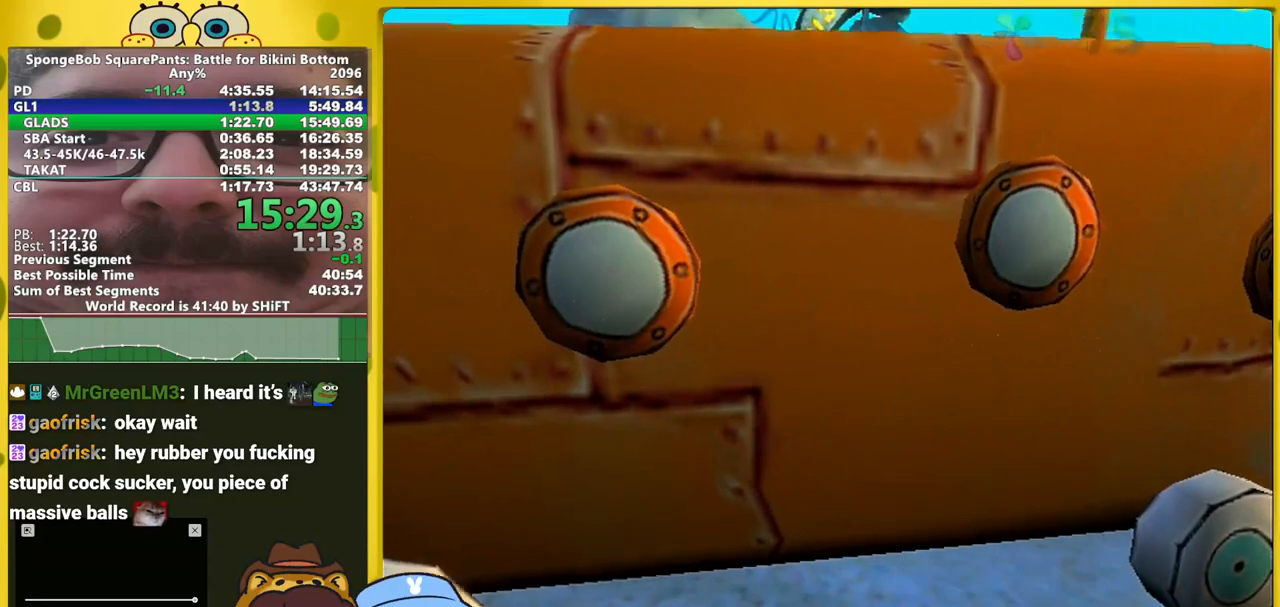
{"buttons": [], "left_stick": "down-left", "right_stick": "right", "events": []}
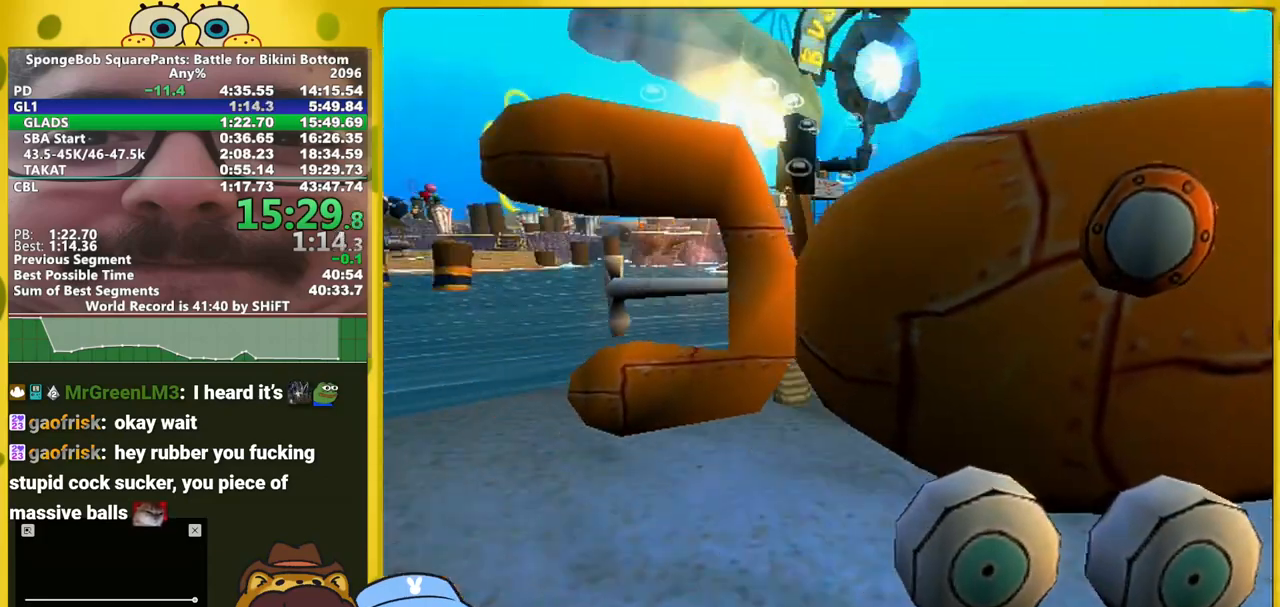
{"buttons": ["A"], "left_stick": "down-left", "right_stick": "right", "events": [[450, "A", "down"]]}
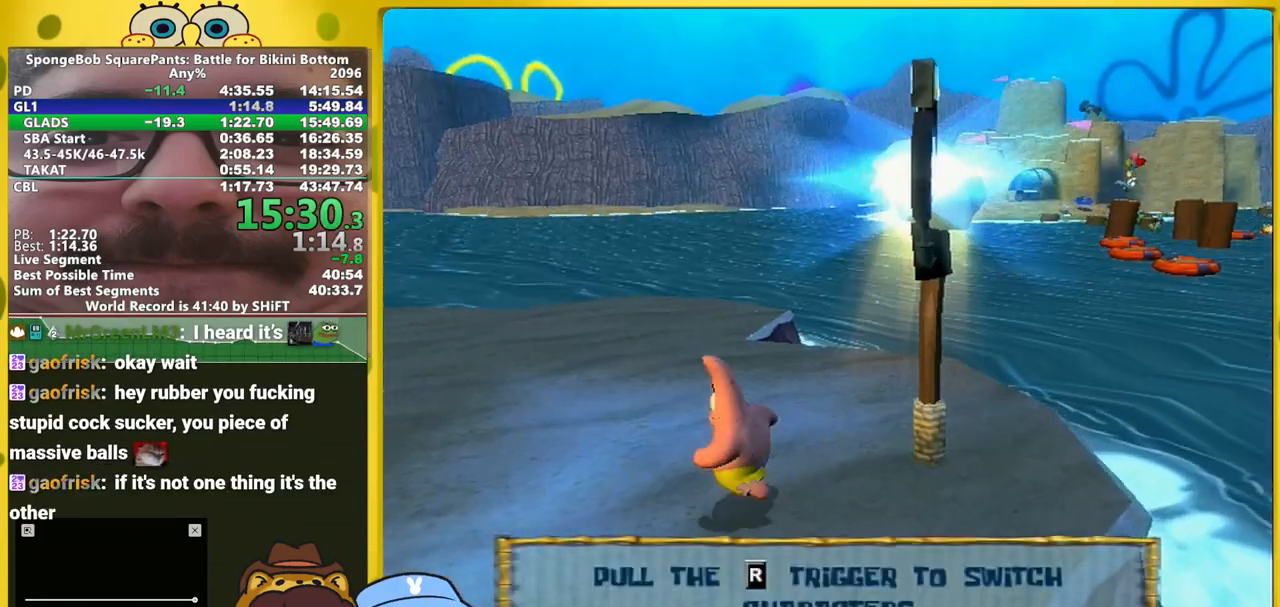
{"buttons": [], "left_stick": "up-left", "right_stick": "center", "events": [[83, "left_stick", "left"], [133, "A", "up"], [267, "left_stick", "up-left"], [417, "right_stick", "center"]]}
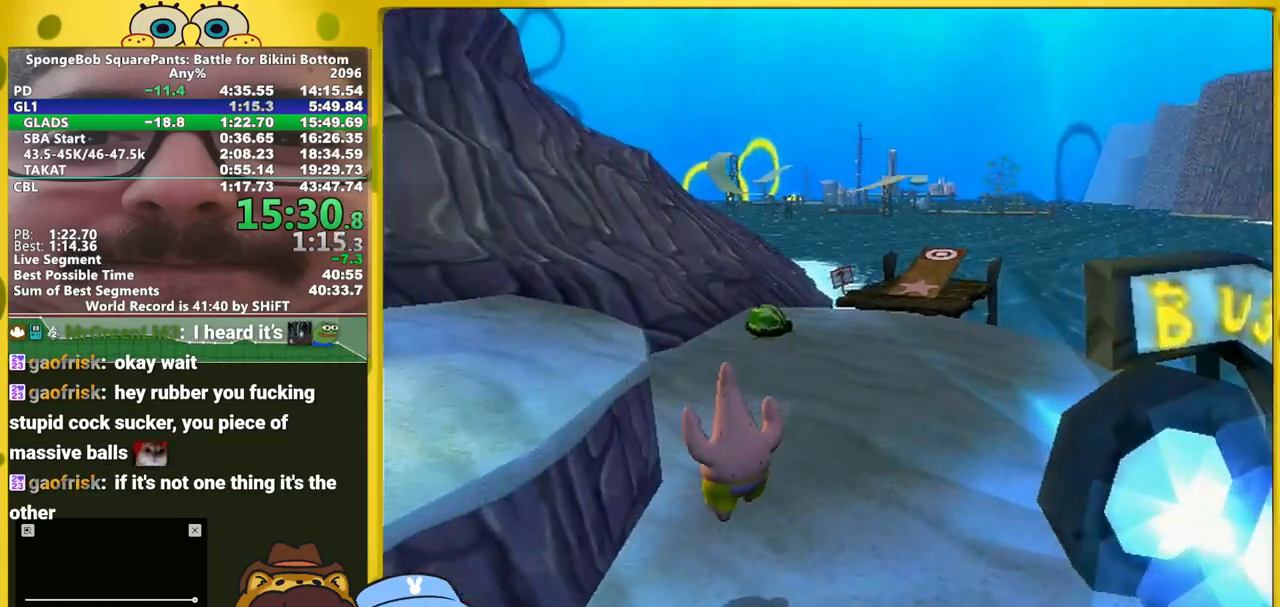
{"buttons": [], "left_stick": "up", "right_stick": "center", "events": [[67, "left_stick", "up"], [200, "right_stick", "left"], [267, "right_stick", "center"]]}